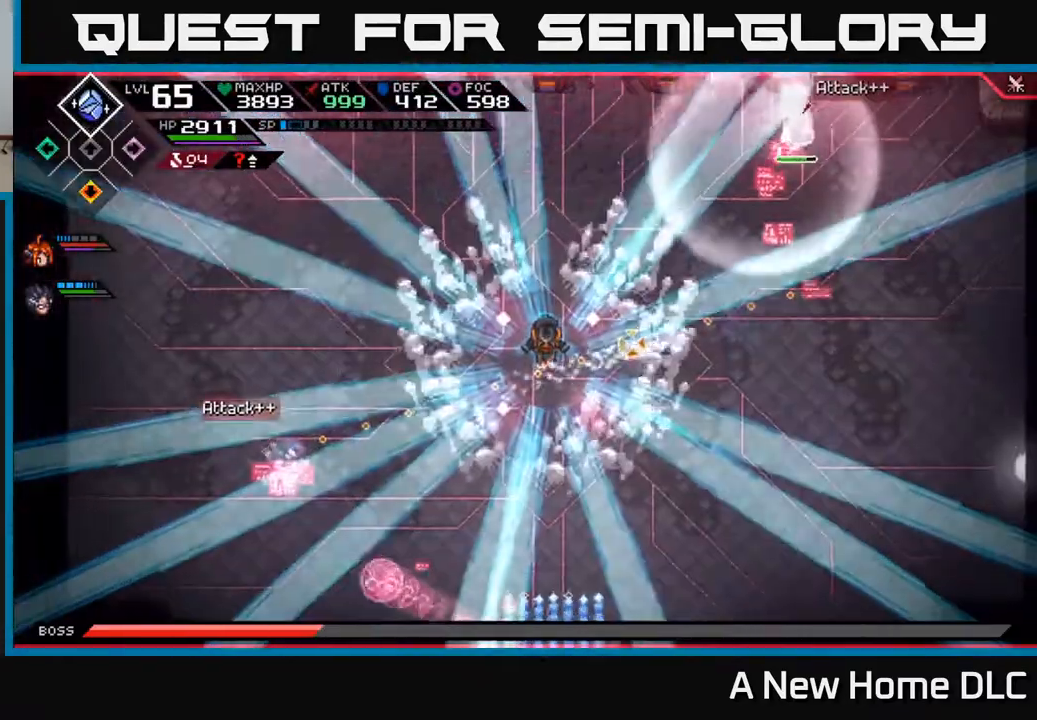
Gameplay with a controller (Xbox layout); each line is a JSON object with the inputs held at the frame after it. "events" lists button and stick changes between this image and that frame as [ms after this image, input, new state], when the widget could be followed in between.
{"buttons": [], "left_stick": "left", "right_stick": "right", "events": [[233, "left_stick", "center"], [433, "left_stick", "left"]]}
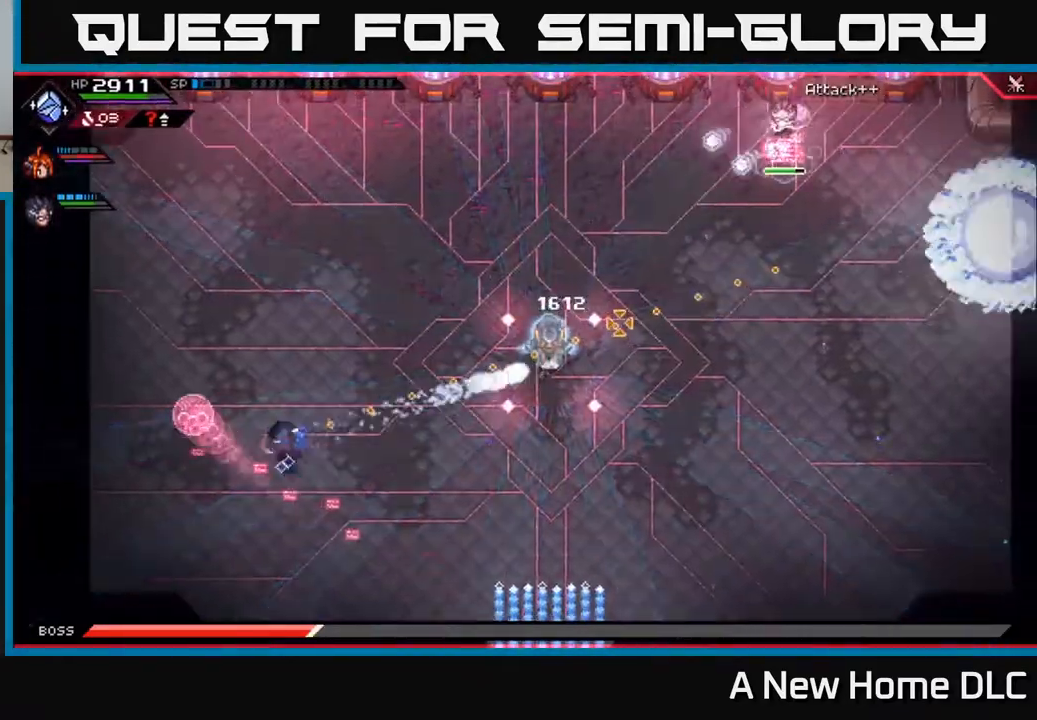
{"buttons": [], "left_stick": "left", "right_stick": "right", "events": []}
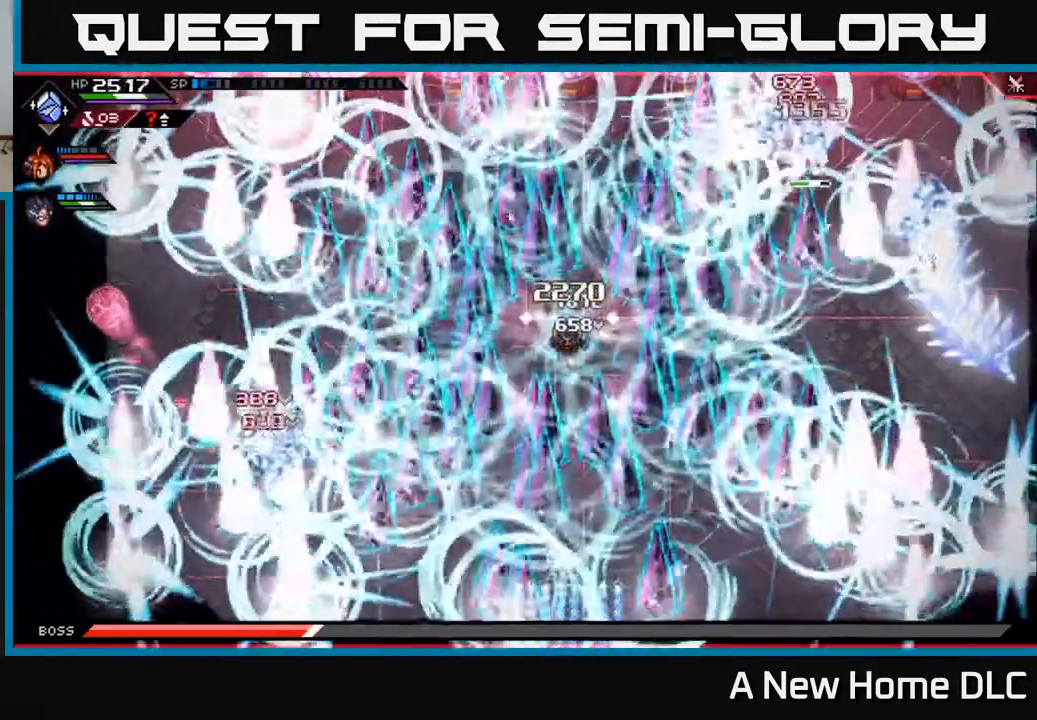
{"buttons": [], "left_stick": "center", "right_stick": "right", "events": [[400, "left_stick", "center"]]}
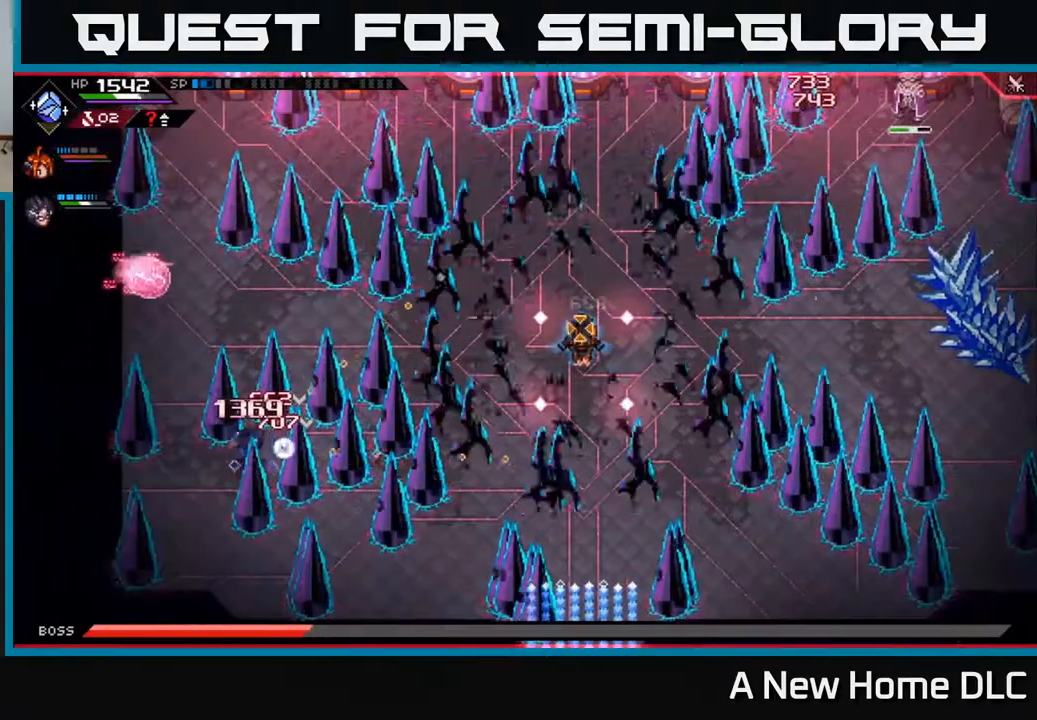
{"buttons": [], "left_stick": "down-left", "right_stick": "right", "events": [[17, "left_stick", "up-right"], [200, "left_stick", "center"], [383, "left_stick", "down-left"]]}
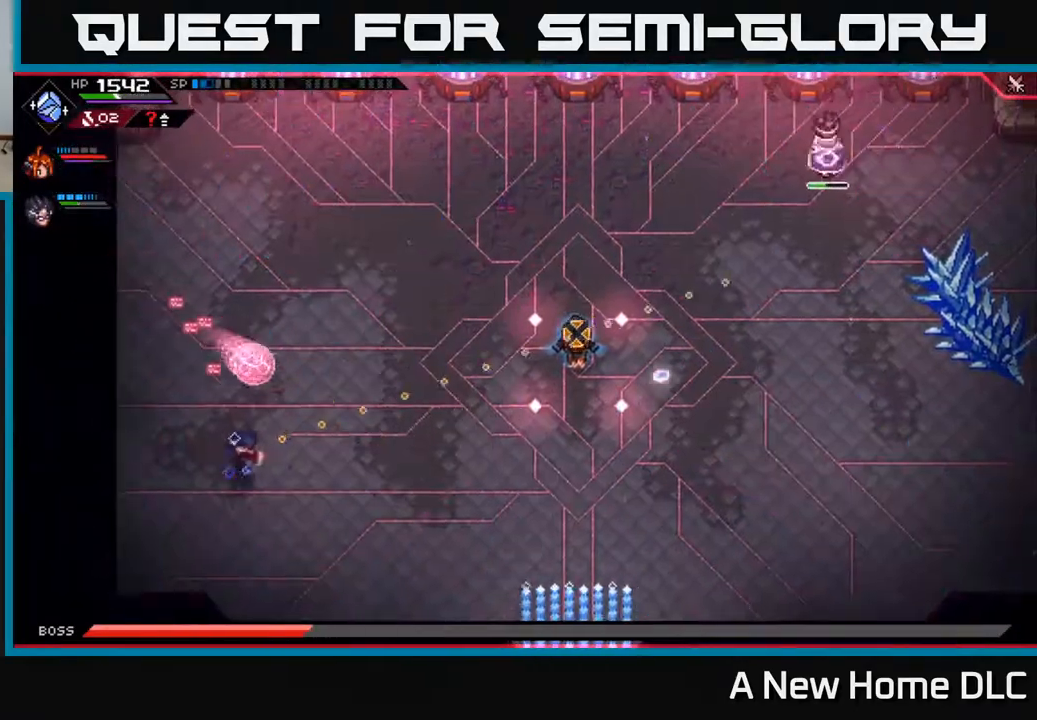
{"buttons": [], "left_stick": "center", "right_stick": "right", "events": [[67, "left_stick", "center"]]}
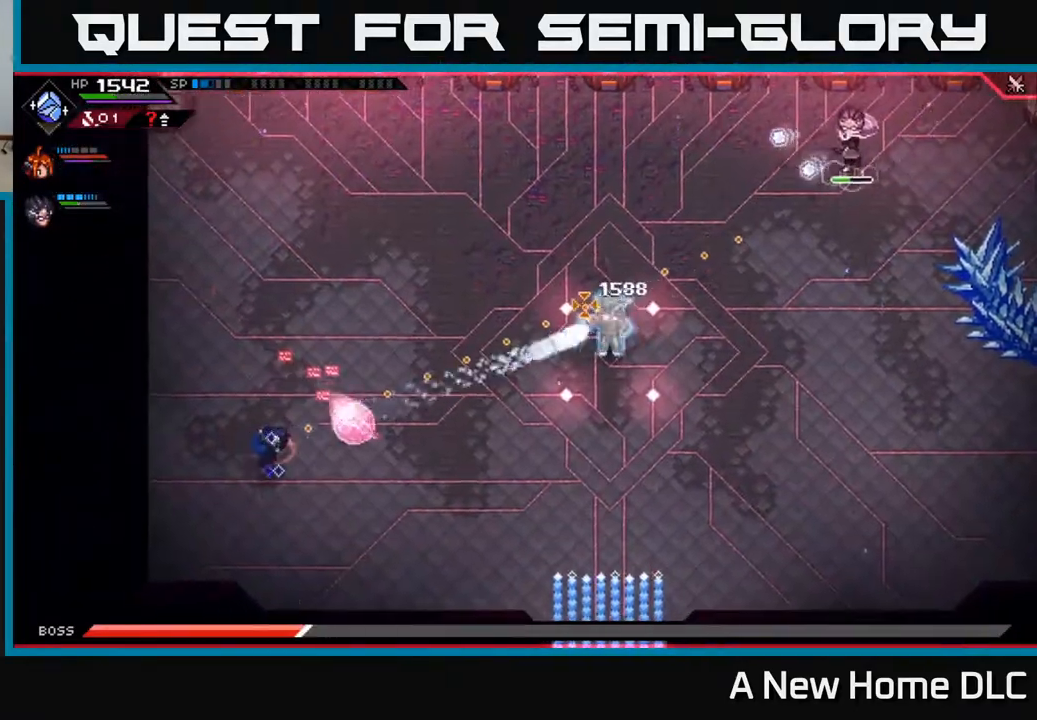
{"buttons": ["L2"], "left_stick": "center", "right_stick": "center", "events": [[133, "L2", "down"], [150, "right_stick", "center"]]}
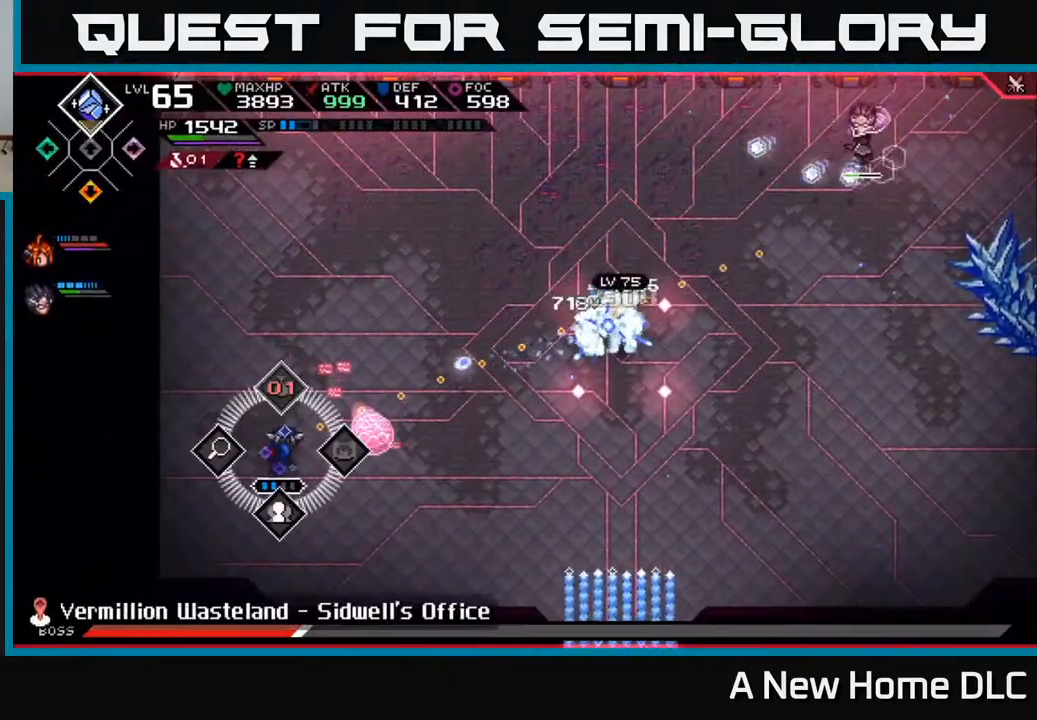
{"buttons": ["L2"], "left_stick": "center", "right_stick": "center", "events": []}
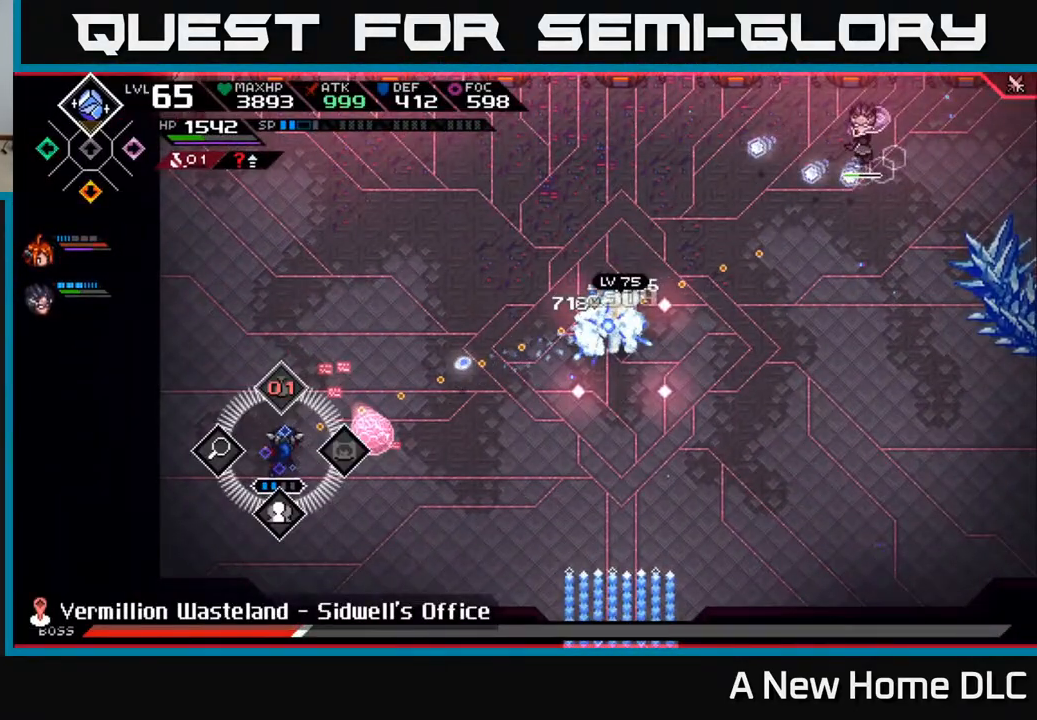
{"buttons": [], "left_stick": "center", "right_stick": "center", "events": [[183, "L2", "up"]]}
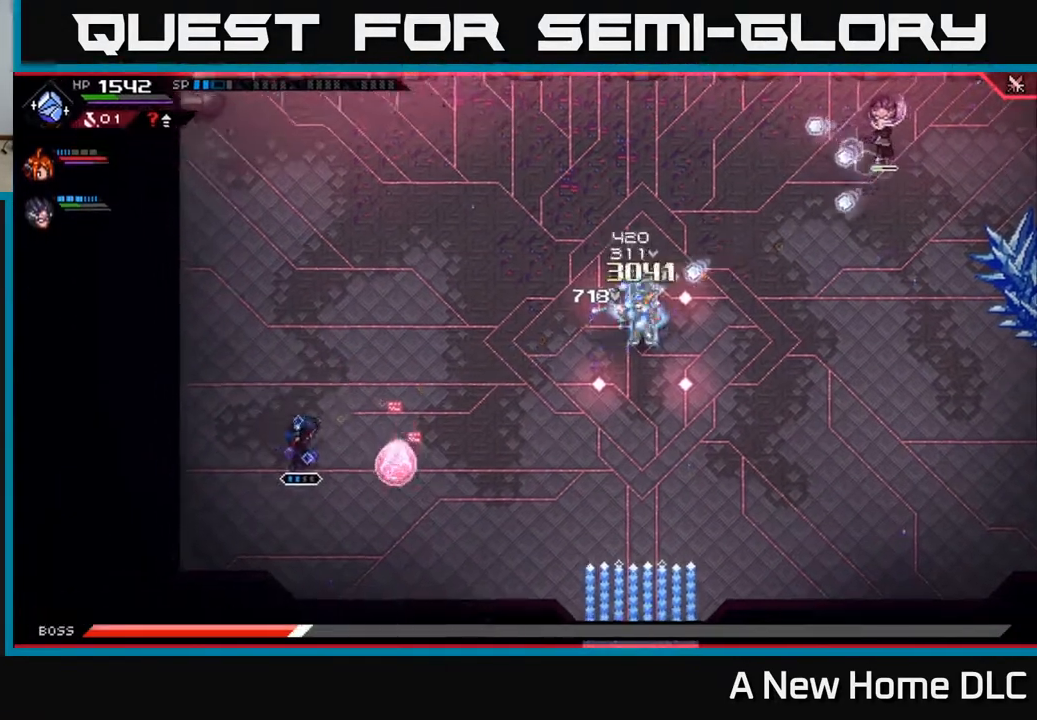
{"buttons": ["L2"], "left_stick": "center", "right_stick": "center", "events": [[50, "L2", "down"], [317, "left_stick", "up"], [367, "A", "down"], [417, "A", "up"], [467, "left_stick", "center"]]}
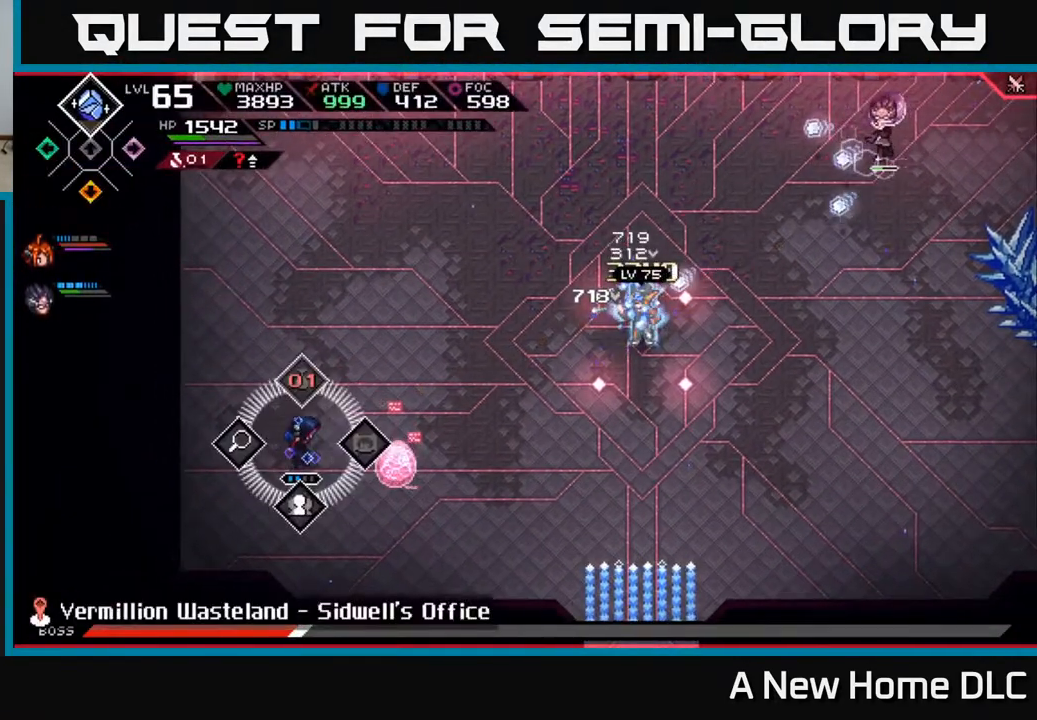
{"buttons": [], "left_stick": "center", "right_stick": "center", "events": [[183, "L2", "up"]]}
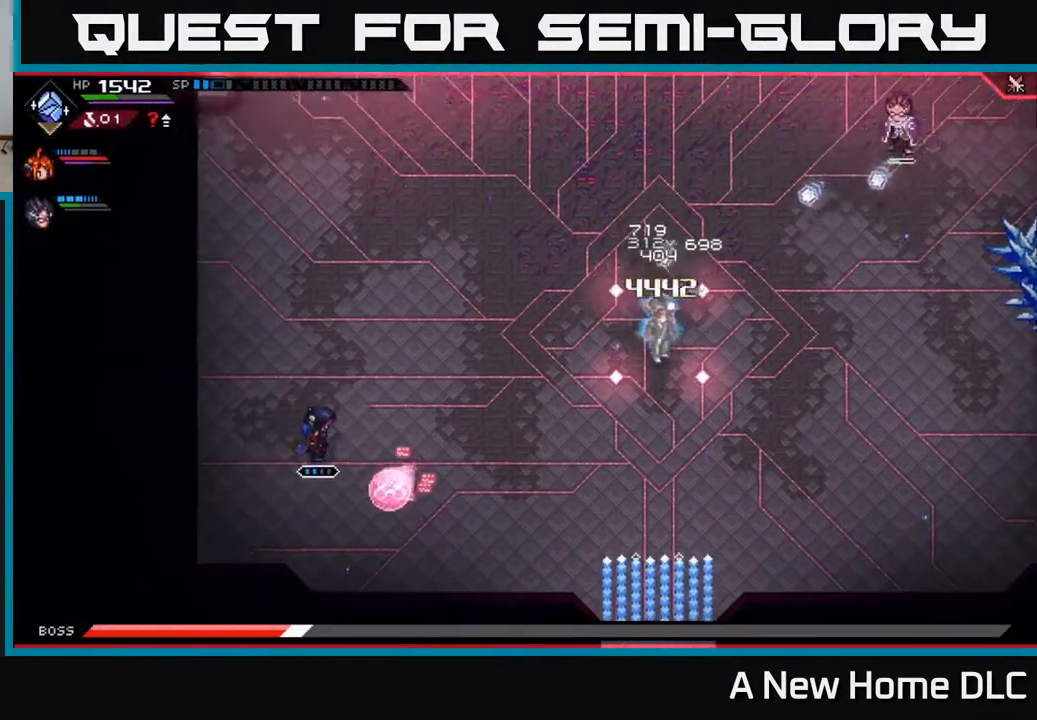
{"buttons": ["A", "L2"], "left_stick": "up", "right_stick": "center", "events": [[167, "L2", "down"], [433, "left_stick", "up"], [483, "A", "down"]]}
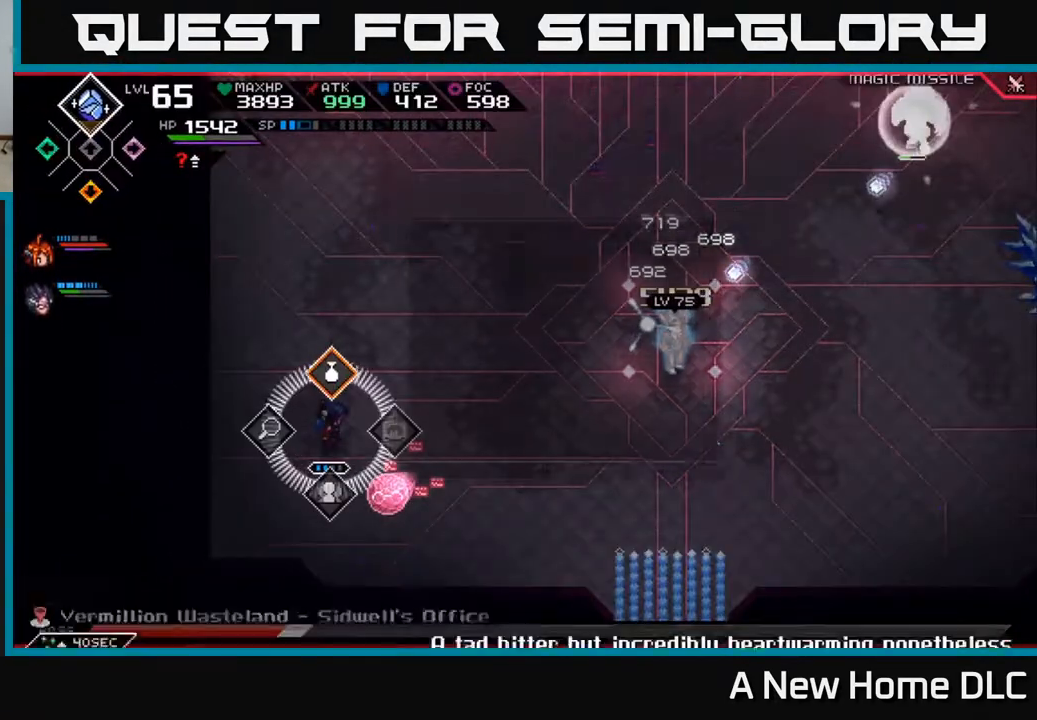
{"buttons": ["L2"], "left_stick": "center", "right_stick": "center", "events": [[50, "A", "up"], [100, "left_stick", "center"]]}
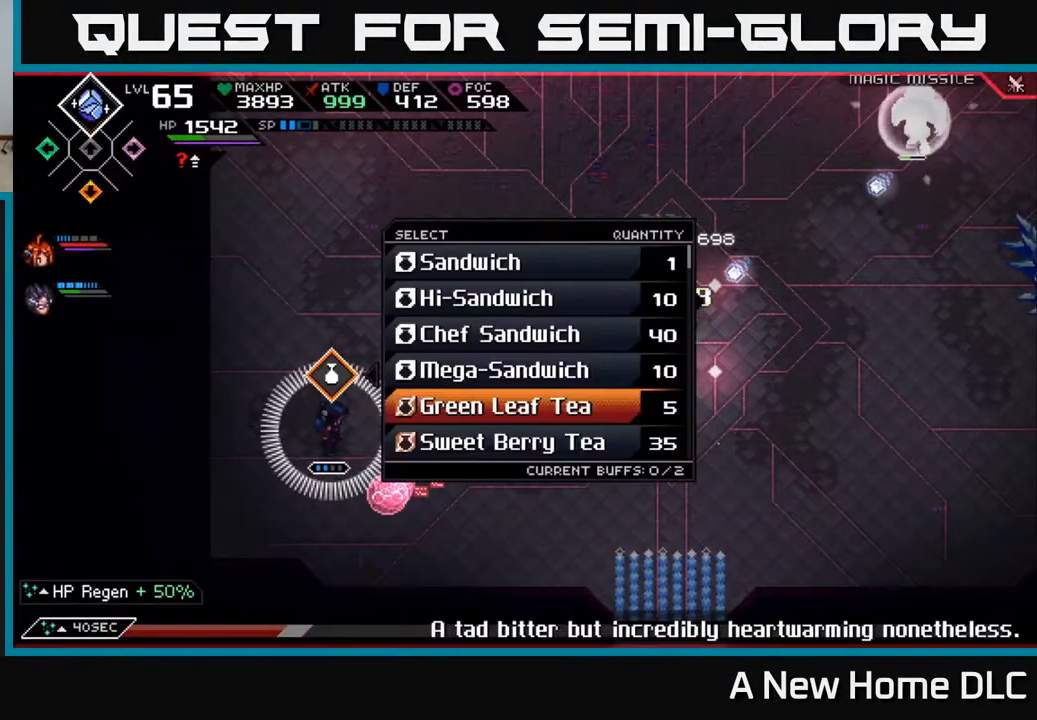
{"buttons": ["L2"], "left_stick": "center", "right_stick": "center", "events": []}
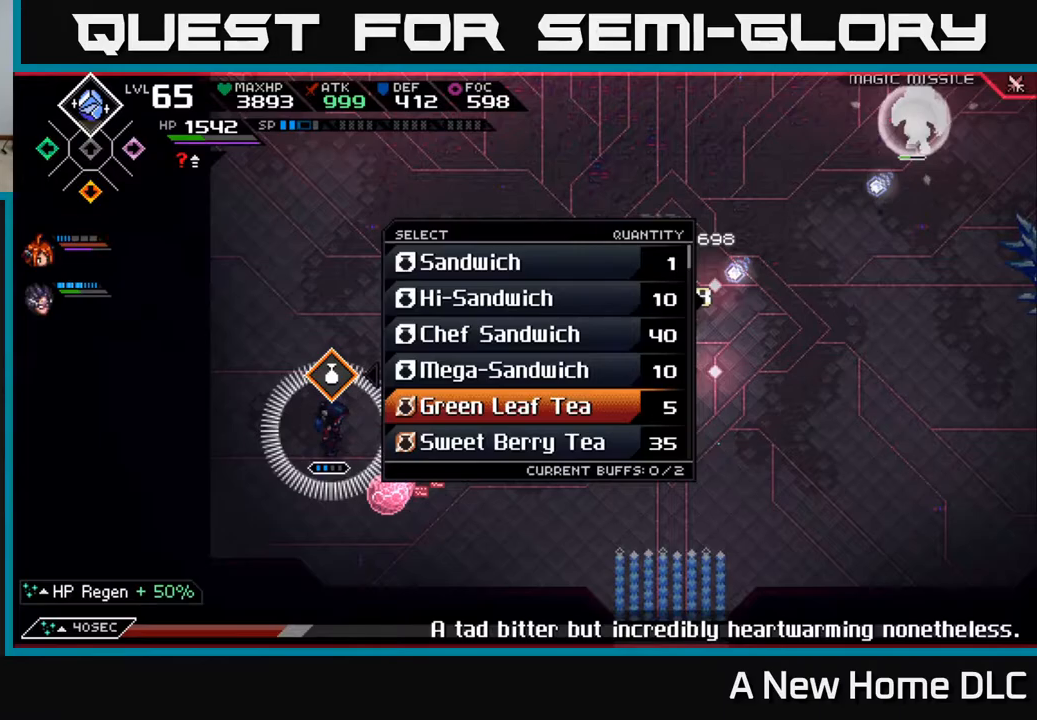
{"buttons": [], "left_stick": "center", "right_stick": "center", "events": [[83, "left_stick", "up"], [183, "left_stick", "center"], [200, "A", "down"], [233, "A", "up"], [467, "L2", "up"]]}
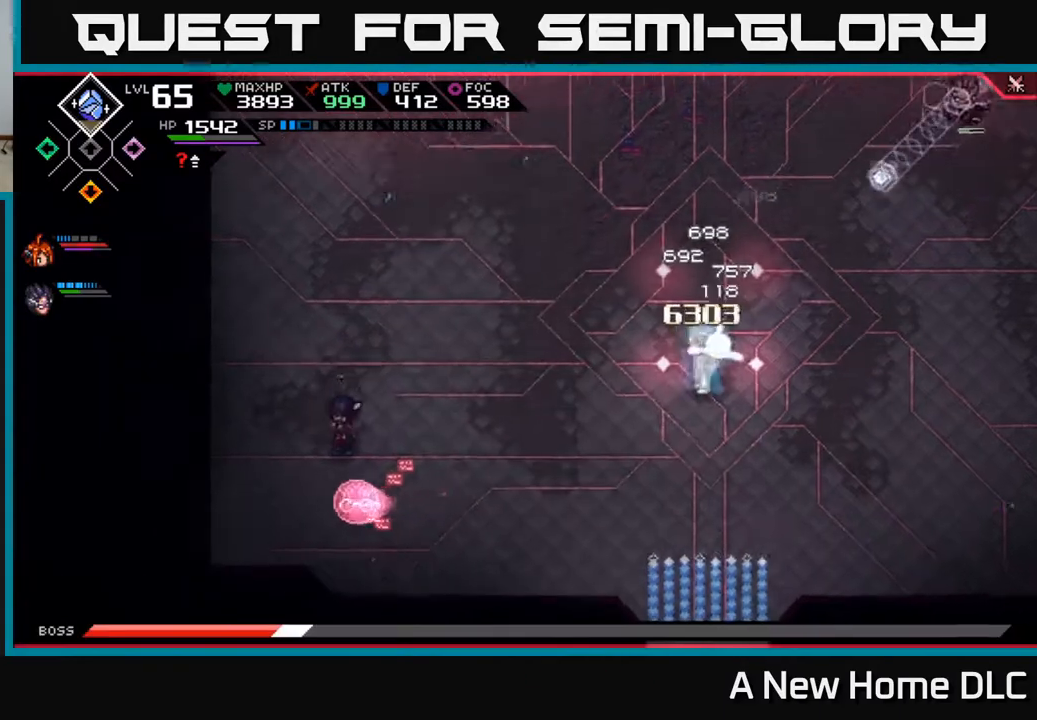
{"buttons": [], "left_stick": "center", "right_stick": "center", "events": []}
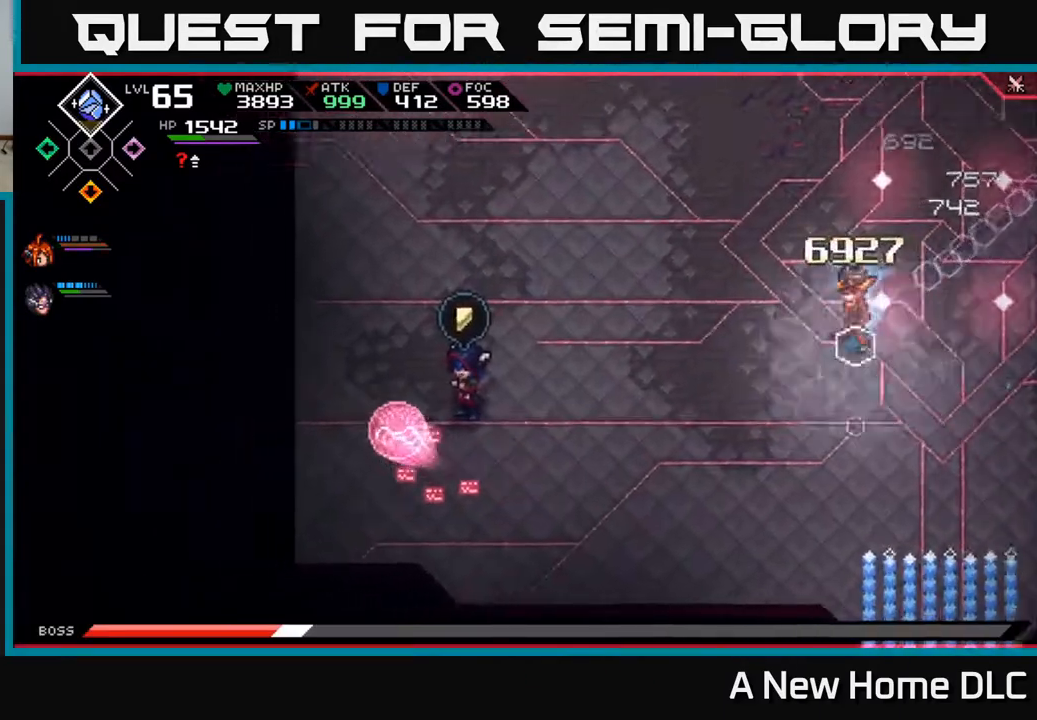
{"buttons": [], "left_stick": "center", "right_stick": "center", "events": []}
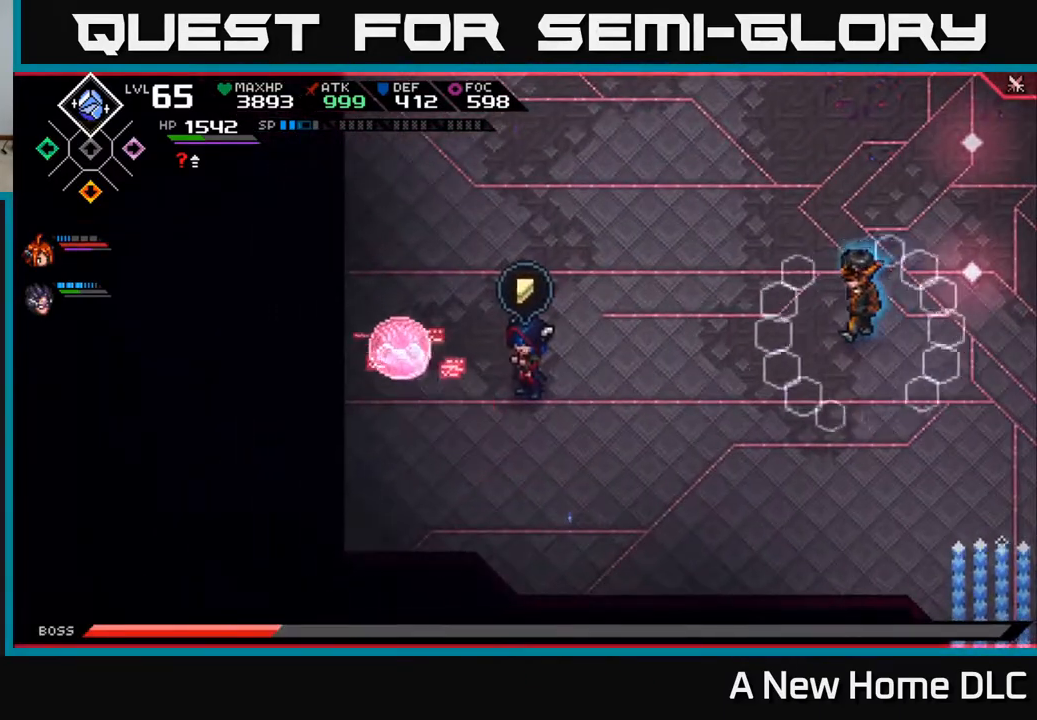
{"buttons": [], "left_stick": "up", "right_stick": "center", "events": [[133, "left_stick", "up"]]}
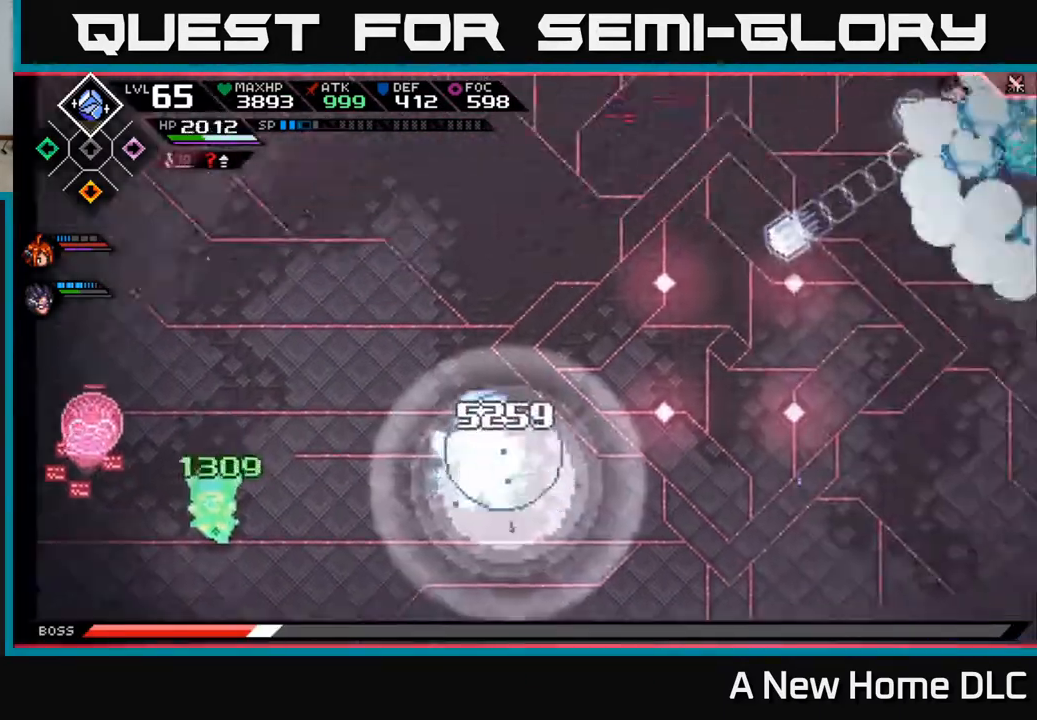
{"buttons": ["L1"], "left_stick": "up-right", "right_stick": "center", "events": [[233, "L1", "down"], [300, "left_stick", "up-right"], [333, "L1", "up"], [433, "L1", "down"]]}
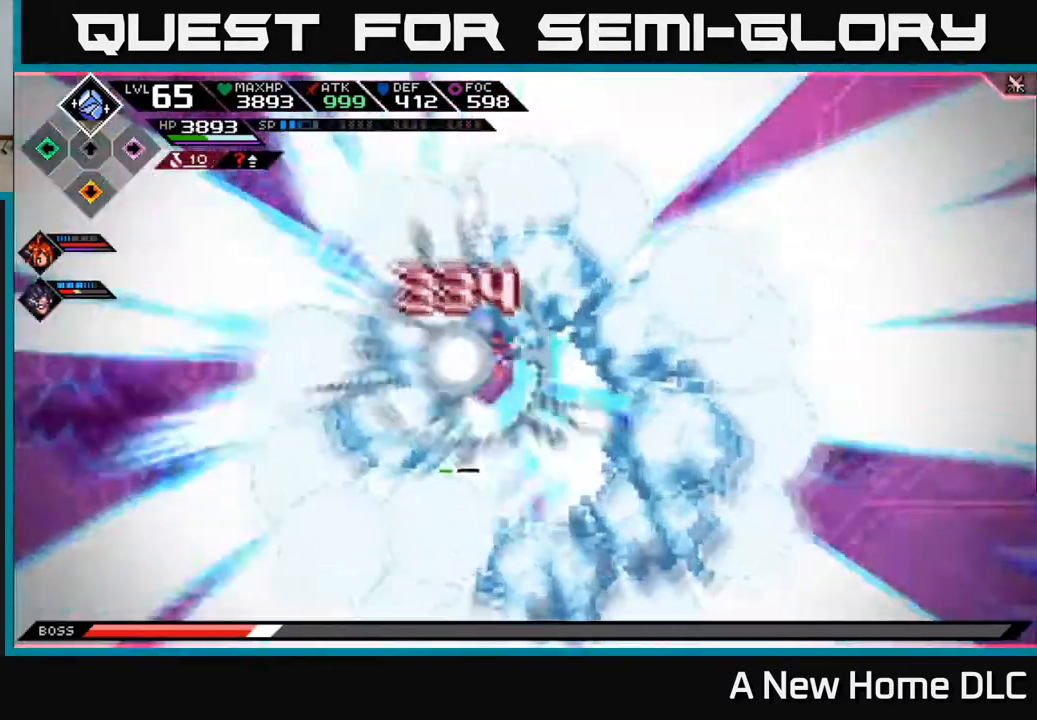
{"buttons": [], "left_stick": "up-right", "right_stick": "center", "events": [[33, "L1", "up"], [133, "L1", "down"], [217, "L1", "up"], [333, "L1", "down"], [433, "L1", "up"]]}
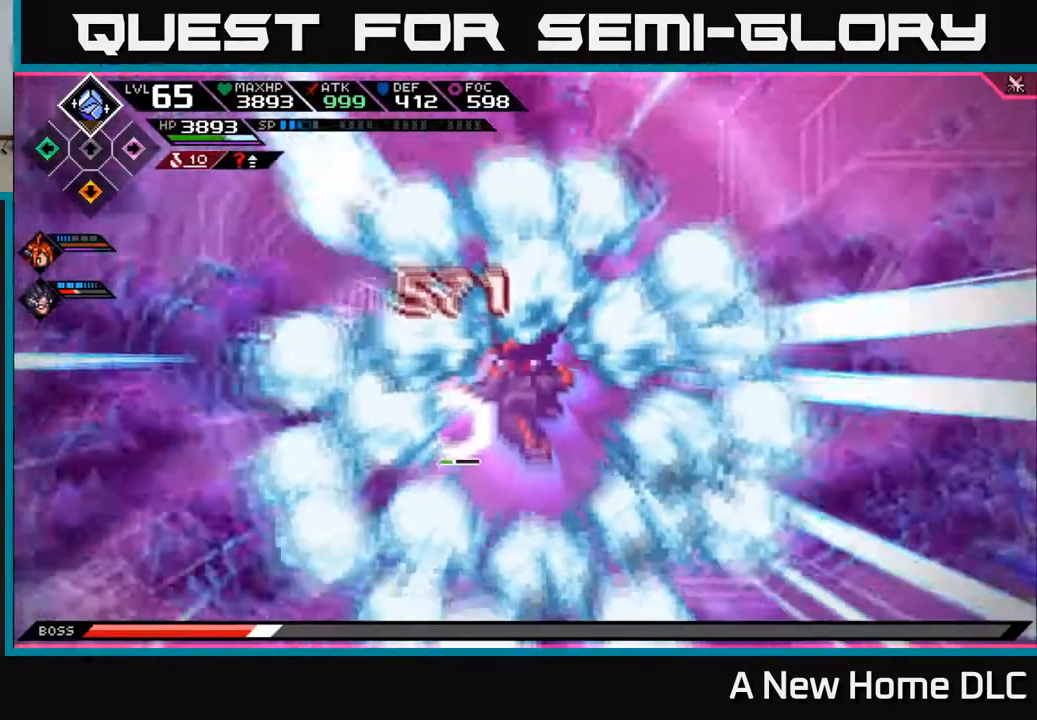
{"buttons": ["L1"], "left_stick": "up-right", "right_stick": "center", "events": [[167, "left_stick", "center"], [233, "left_stick", "left"], [417, "left_stick", "up"], [467, "L1", "down"], [483, "left_stick", "up-right"]]}
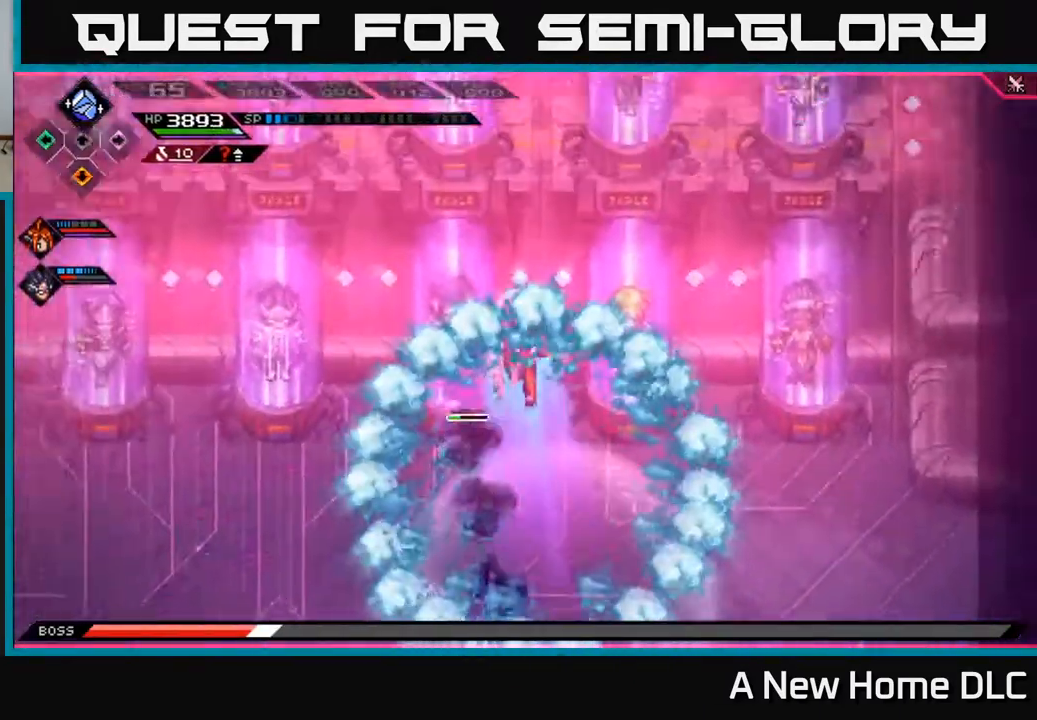
{"buttons": [], "left_stick": "right", "right_stick": "center", "events": [[17, "L1", "up"], [17, "left_stick", "right"], [183, "left_stick", "down"], [467, "left_stick", "right"]]}
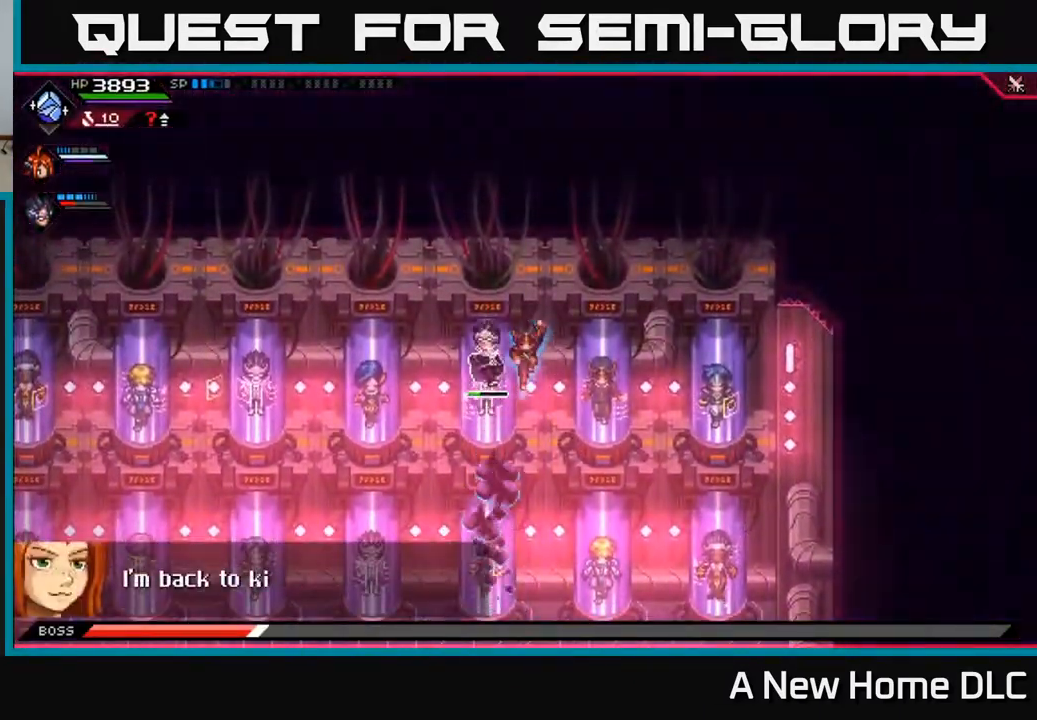
{"buttons": [], "left_stick": "down", "right_stick": "center", "events": [[183, "left_stick", "down-right"], [467, "left_stick", "down"]]}
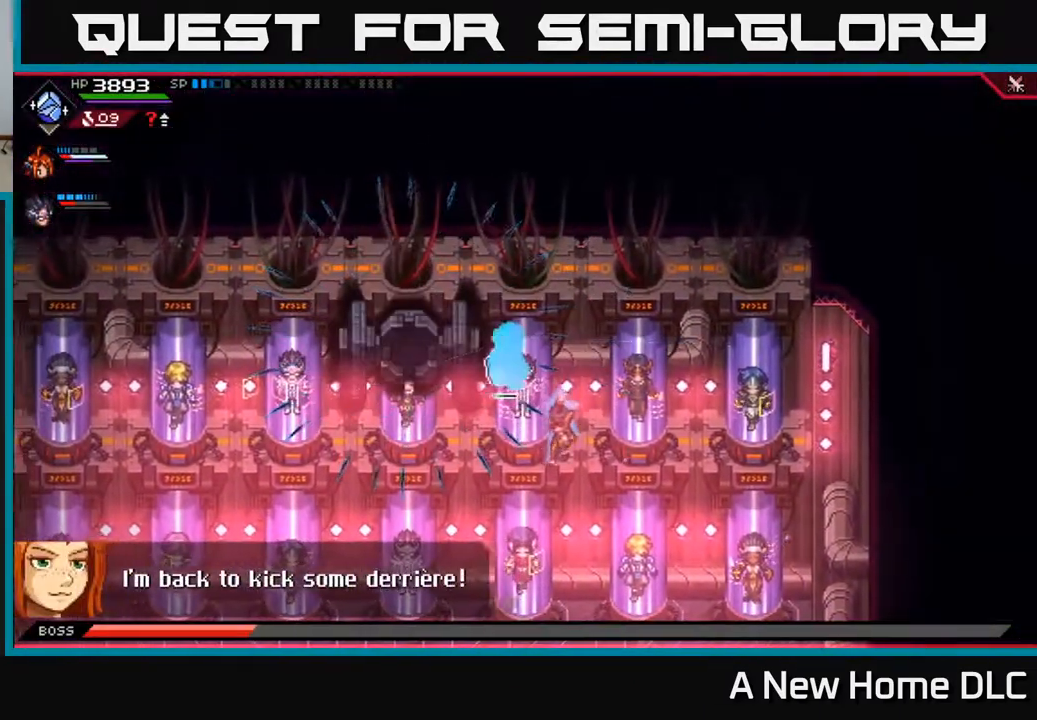
{"buttons": [], "left_stick": "center", "right_stick": "center", "events": [[217, "left_stick", "center"]]}
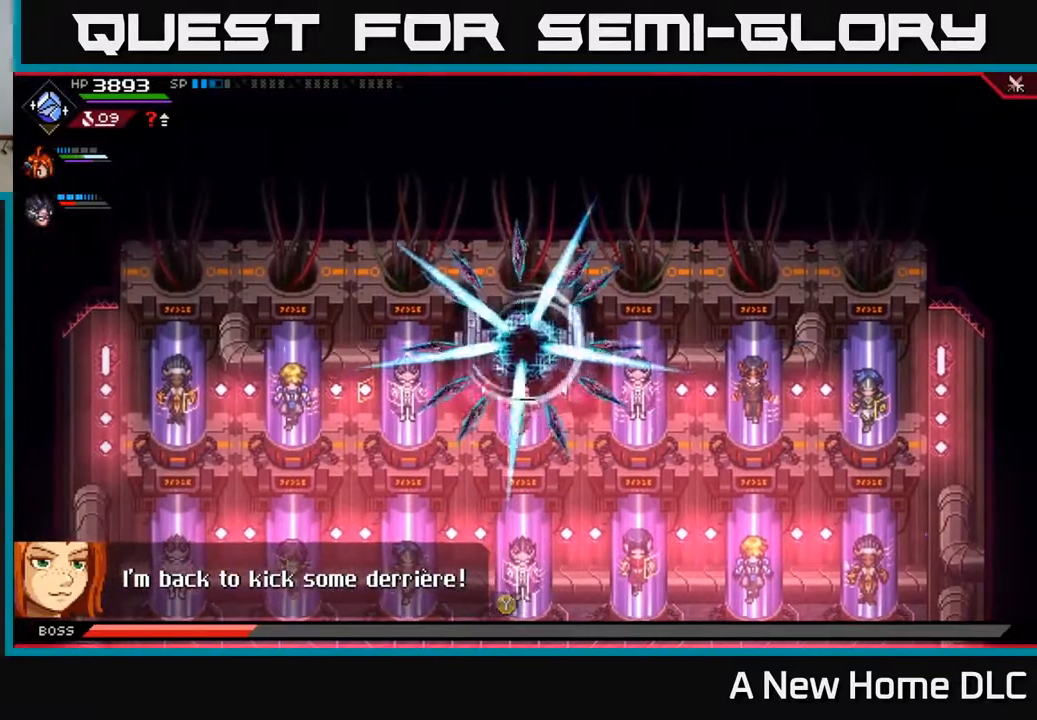
{"buttons": [], "left_stick": "center", "right_stick": "center", "events": [[50, "left_stick", "right"], [250, "left_stick", "center"], [450, "DPAD_UP", "down"], [483, "DPAD_UP", "up"]]}
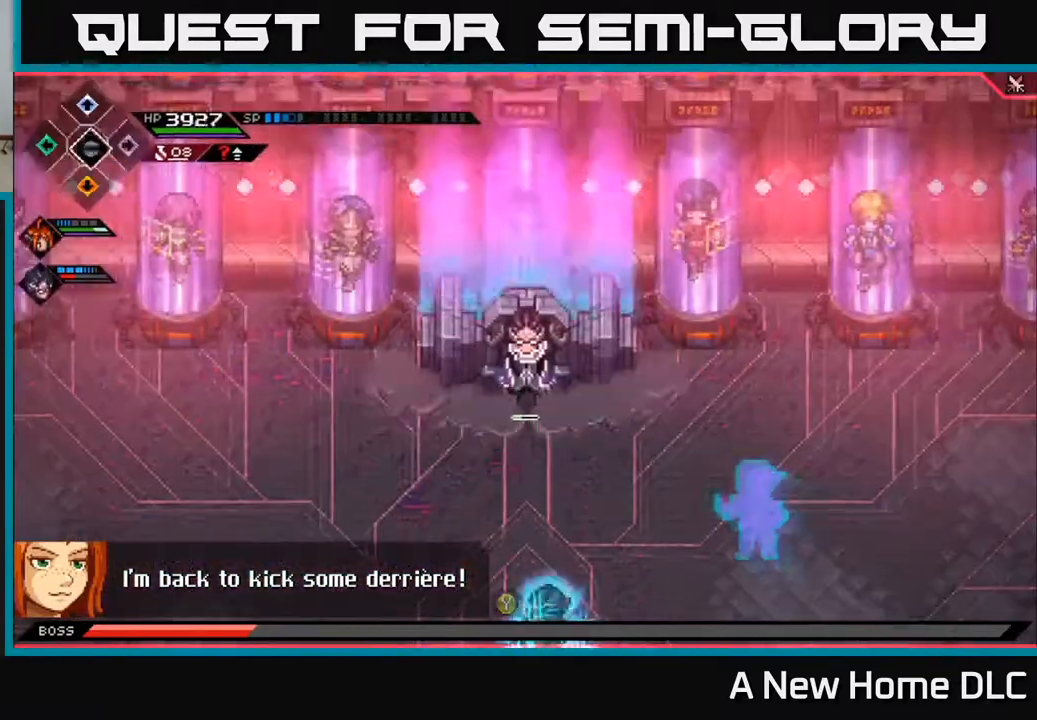
{"buttons": [], "left_stick": "right", "right_stick": "center", "events": [[367, "left_stick", "right"]]}
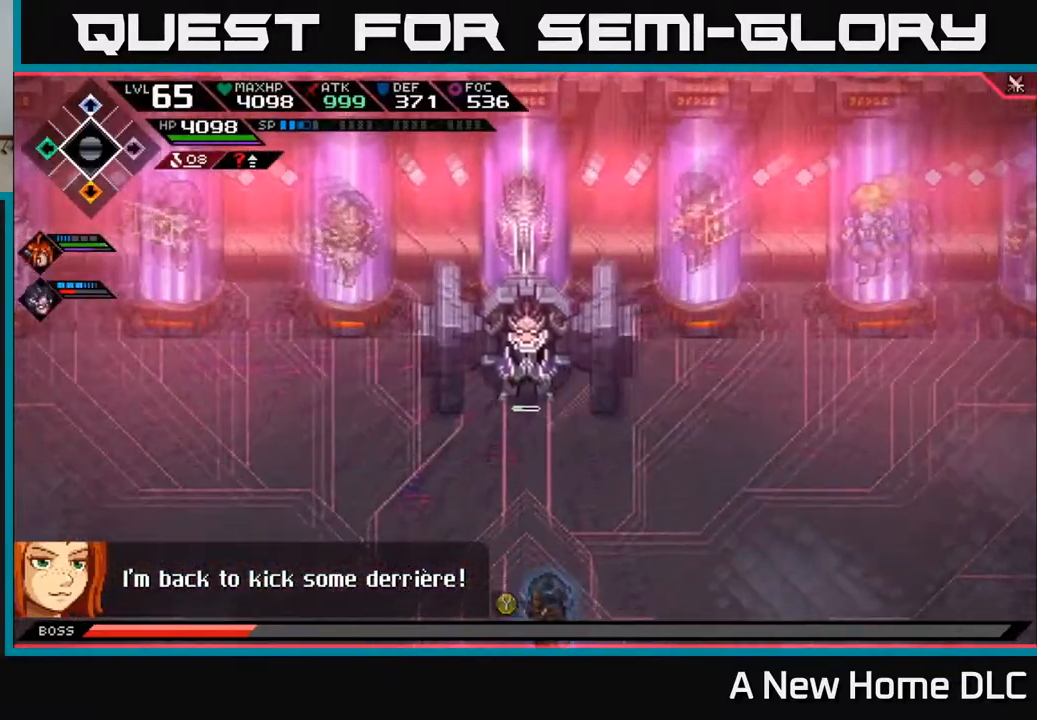
{"buttons": [], "left_stick": "right", "right_stick": "center", "events": [[33, "left_stick", "center"], [283, "left_stick", "right"]]}
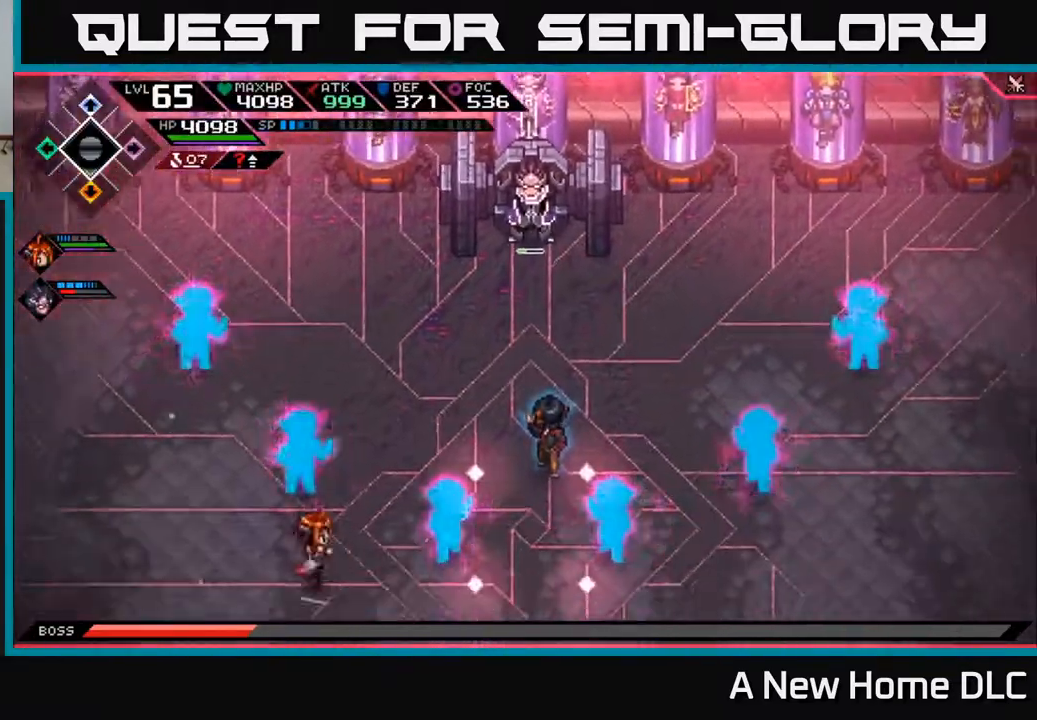
{"buttons": [], "left_stick": "left", "right_stick": "center", "events": [[200, "left_stick", "up-right"], [317, "L1", "down"], [417, "L1", "up"], [433, "left_stick", "center"], [483, "left_stick", "left"]]}
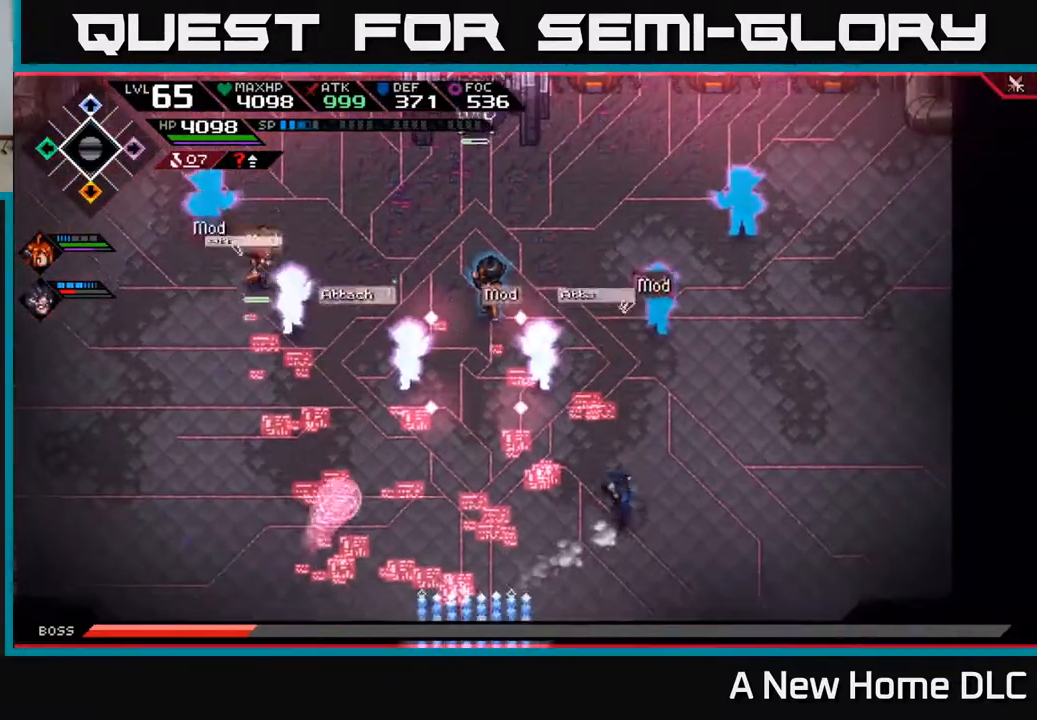
{"buttons": [], "left_stick": "right", "right_stick": "center", "events": [[67, "left_stick", "up-left"], [117, "L1", "down"], [167, "L1", "up"], [400, "X", "down"], [500, "X", "up"], [500, "left_stick", "right"]]}
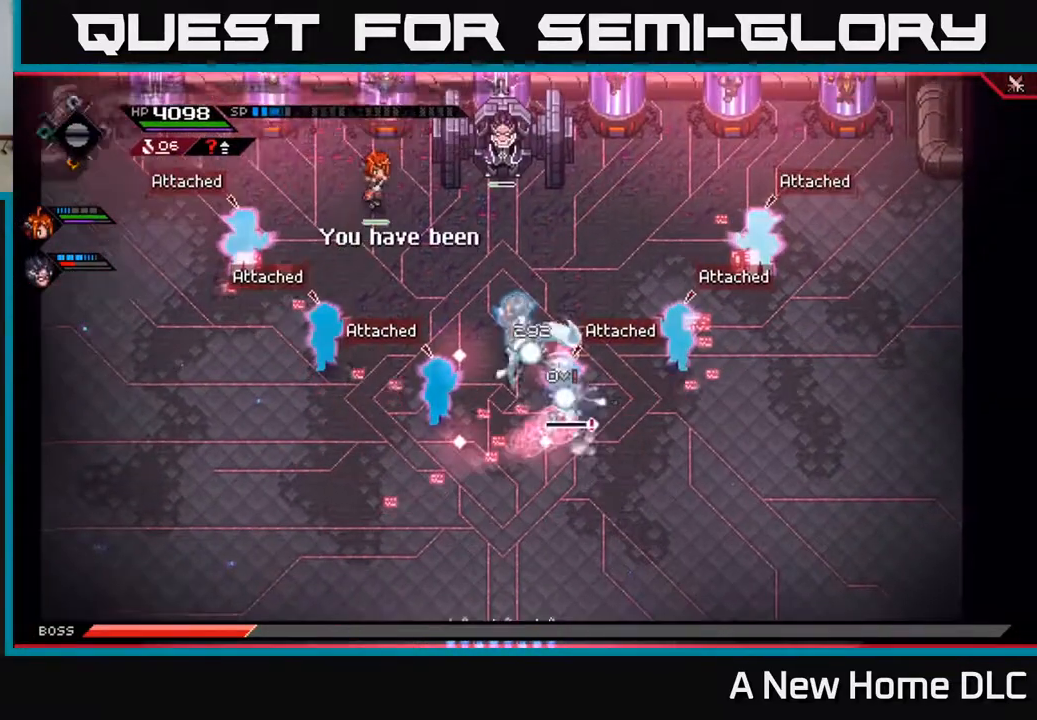
{"buttons": ["X"], "left_stick": "up-right", "right_stick": "center", "events": [[100, "X", "down"], [167, "X", "up"], [267, "X", "down"], [300, "L1", "down"], [317, "left_stick", "up-right"], [367, "X", "up"], [417, "L1", "up"], [450, "X", "down"]]}
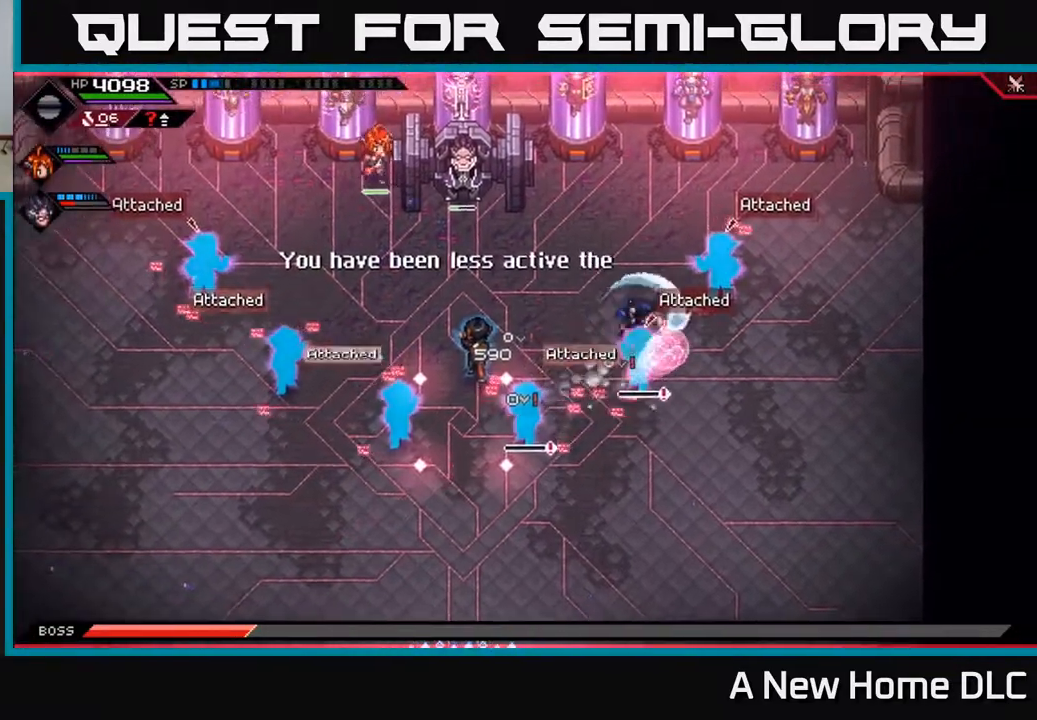
{"buttons": ["X"], "left_stick": "center", "right_stick": "center", "events": [[33, "X", "up"], [67, "L1", "down"], [133, "X", "down"], [167, "L1", "up"], [233, "X", "up"], [317, "X", "down"], [400, "X", "up"], [400, "left_stick", "center"], [483, "X", "down"]]}